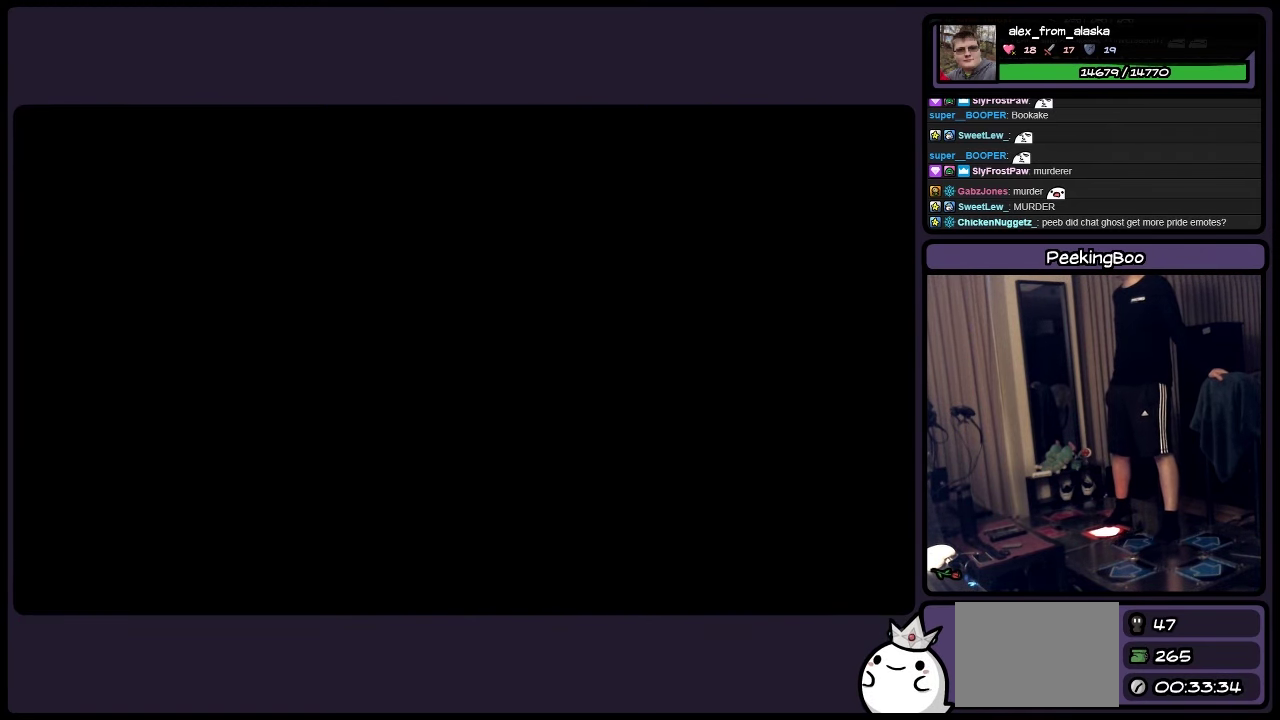
Gameplay with a controller (Nintendo layout); each line is a JSON object with the inputs held at the frame after it. "events" lists button and stick changes between this image and that frame as [ms after this image, input, new state], when the widget could be followed in between. Not read: L3 R3.
{"buttons": ["Y"], "events": [[83, "DPAD_RIGHT", "up"]]}
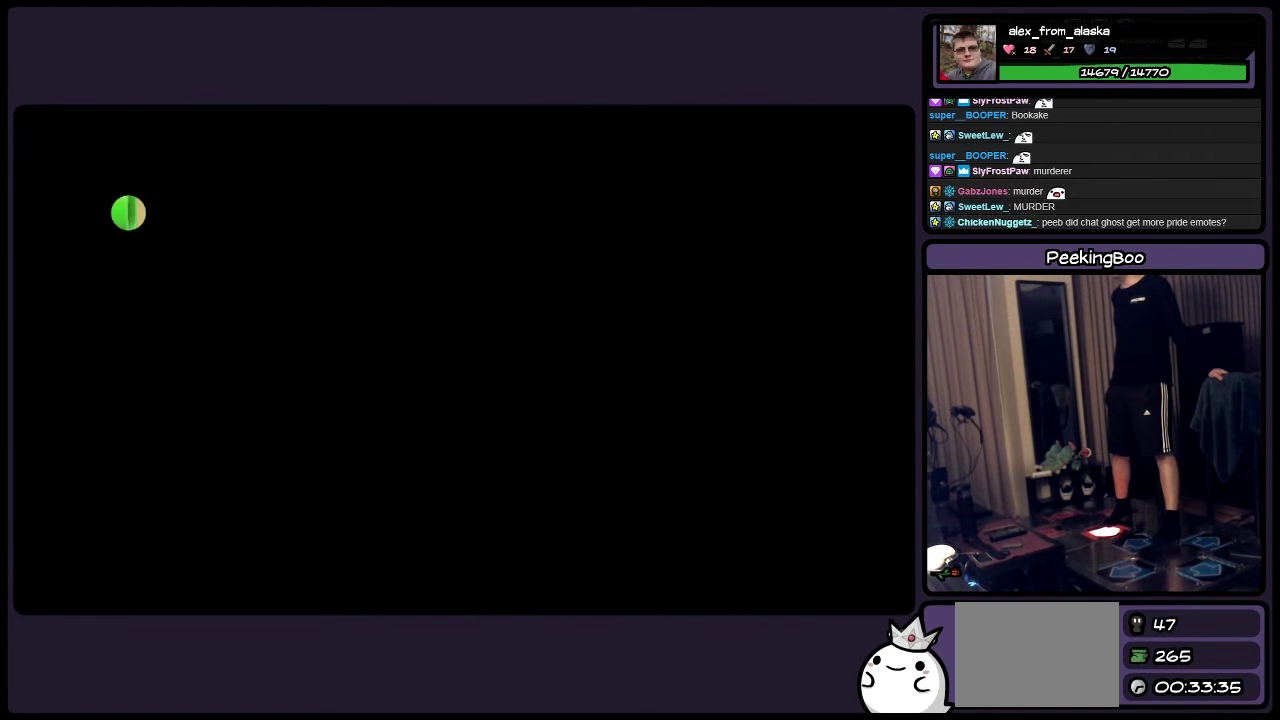
{"buttons": ["Y"], "events": []}
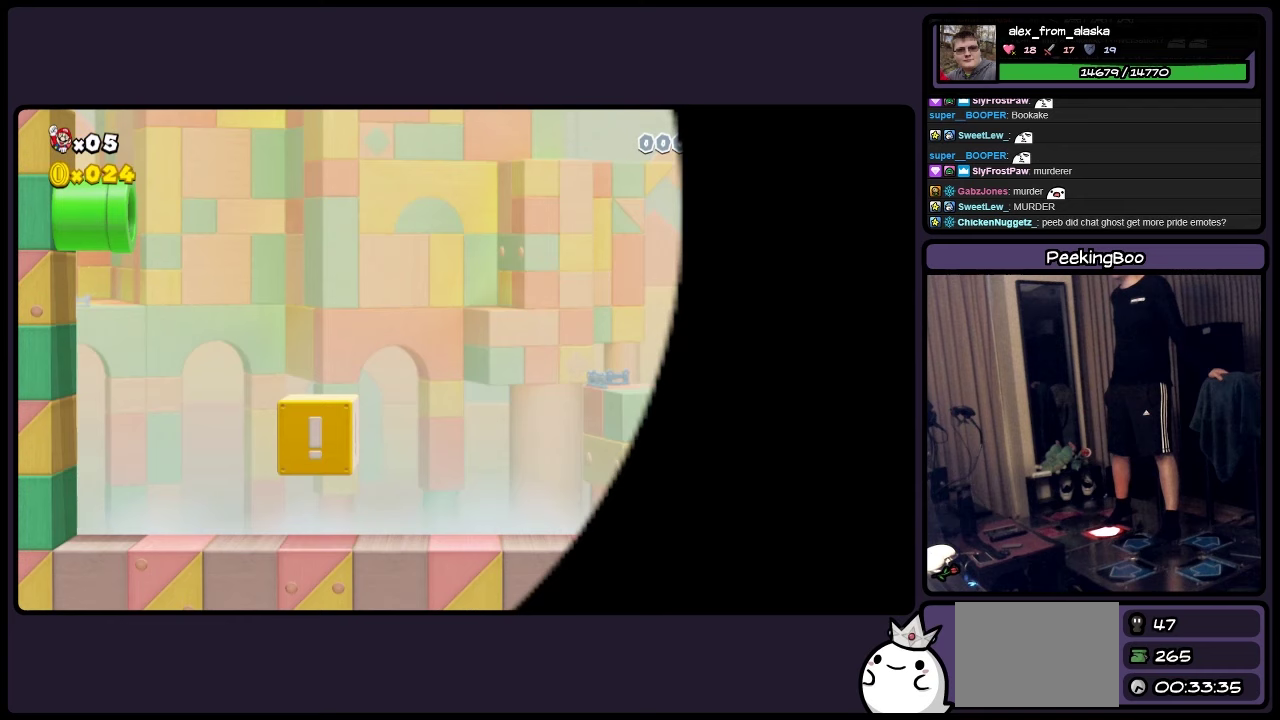
{"buttons": ["Y"], "events": []}
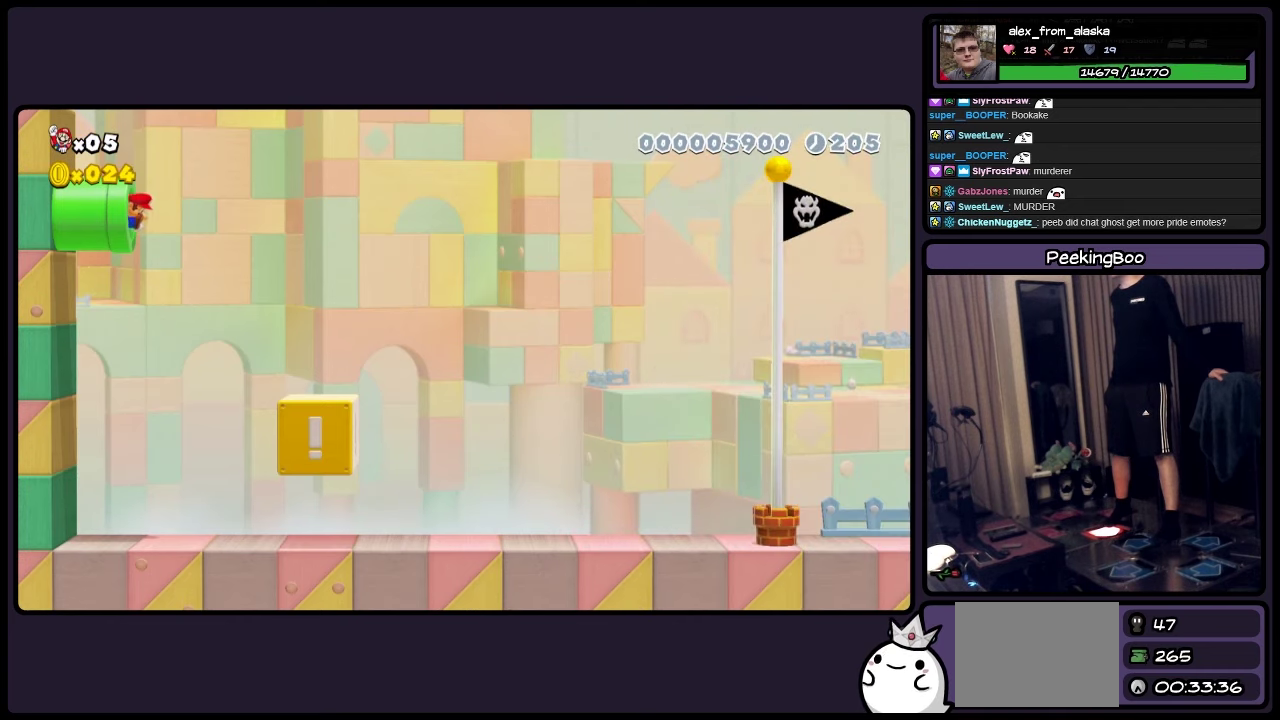
{"buttons": ["Y", "DPAD_RIGHT"], "events": [[467, "DPAD_RIGHT", "down"]]}
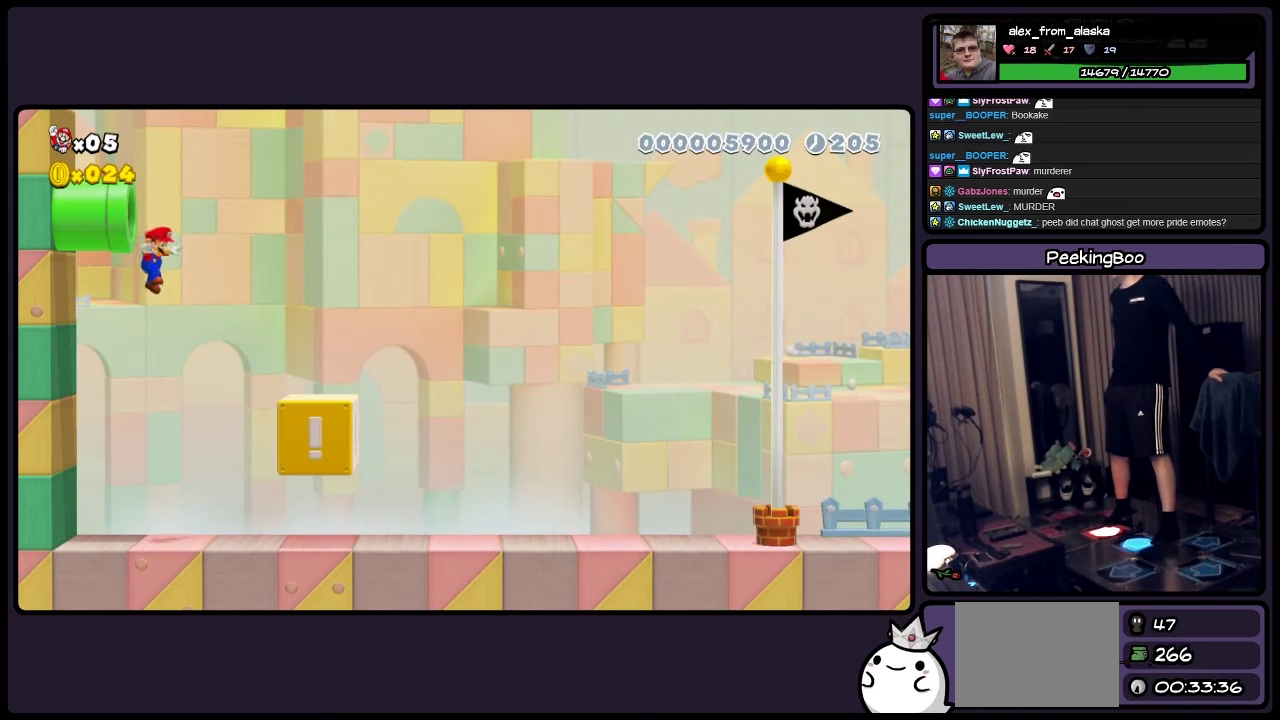
{"buttons": ["Y"], "events": [[300, "DPAD_RIGHT", "up"]]}
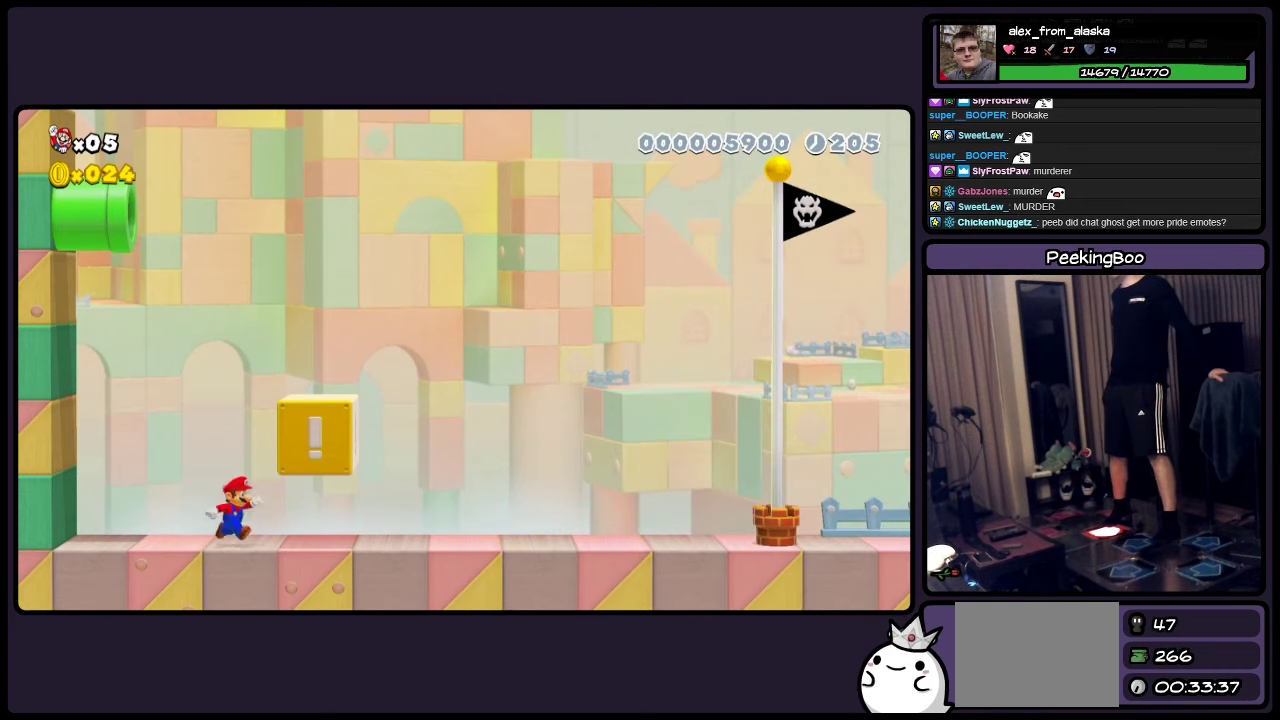
{"buttons": ["A", "Y", "DPAD_RIGHT"], "events": [[133, "A", "down"], [333, "DPAD_RIGHT", "down"]]}
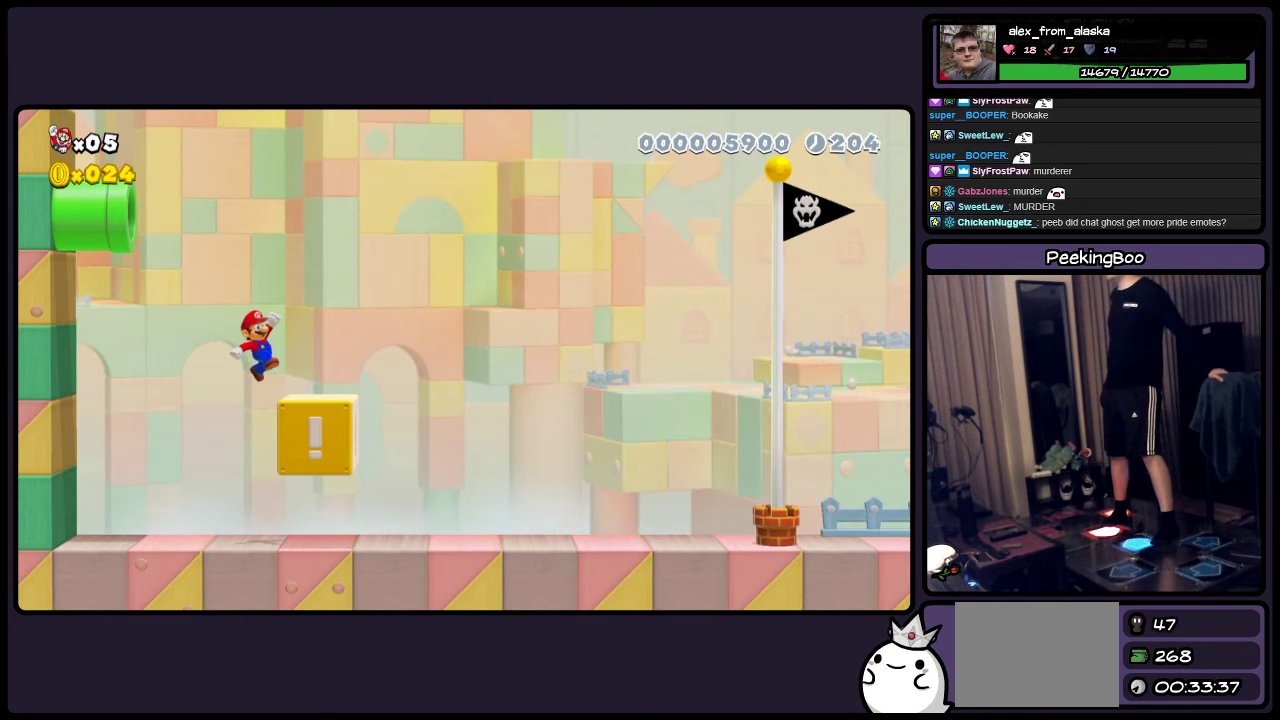
{"buttons": ["Y"], "events": [[83, "A", "up"], [167, "DPAD_RIGHT", "up"]]}
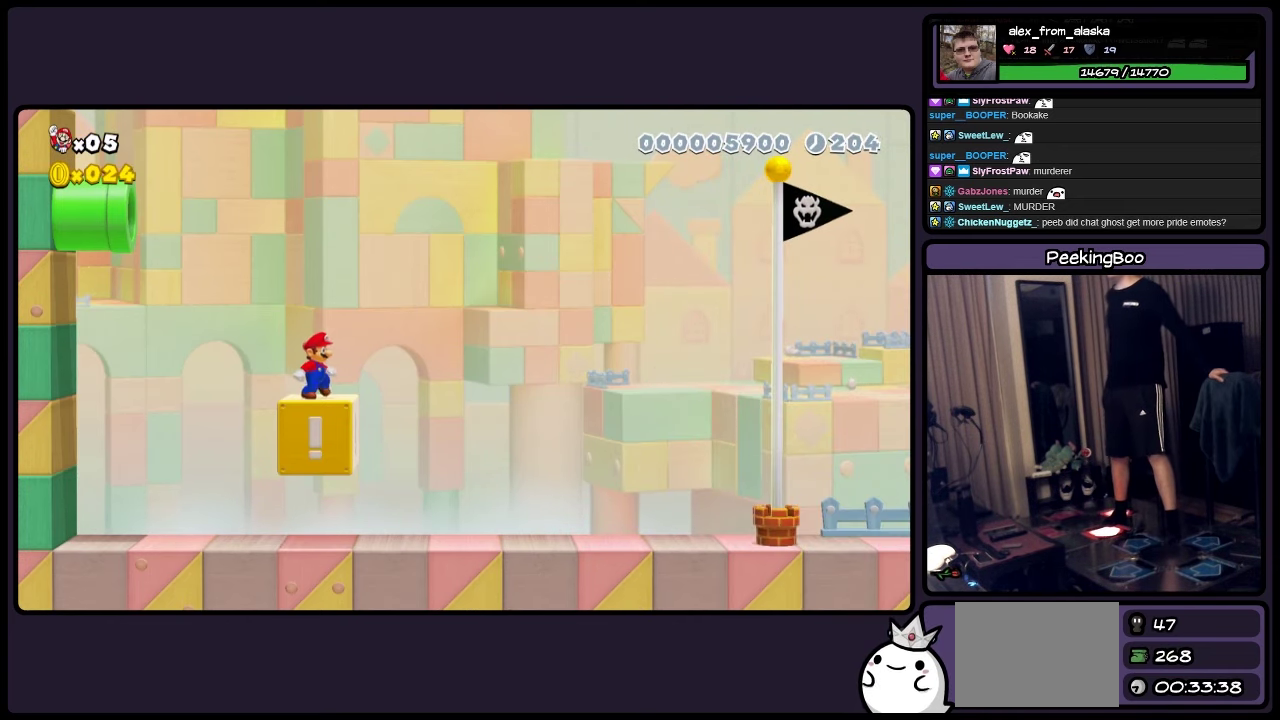
{"buttons": ["Y", "DPAD_DOWN"], "events": [[50, "A", "down"], [250, "DPAD_DOWN", "down"], [333, "A", "up"]]}
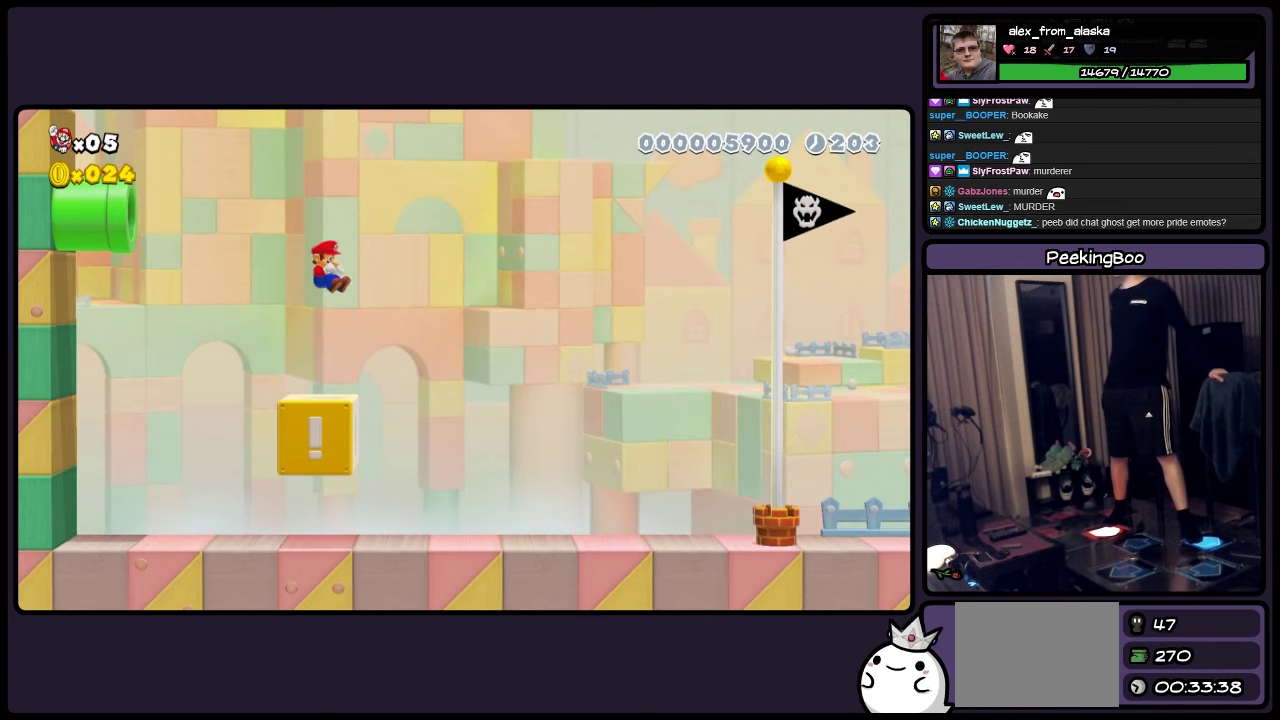
{"buttons": ["Y", "DPAD_DOWN"], "events": []}
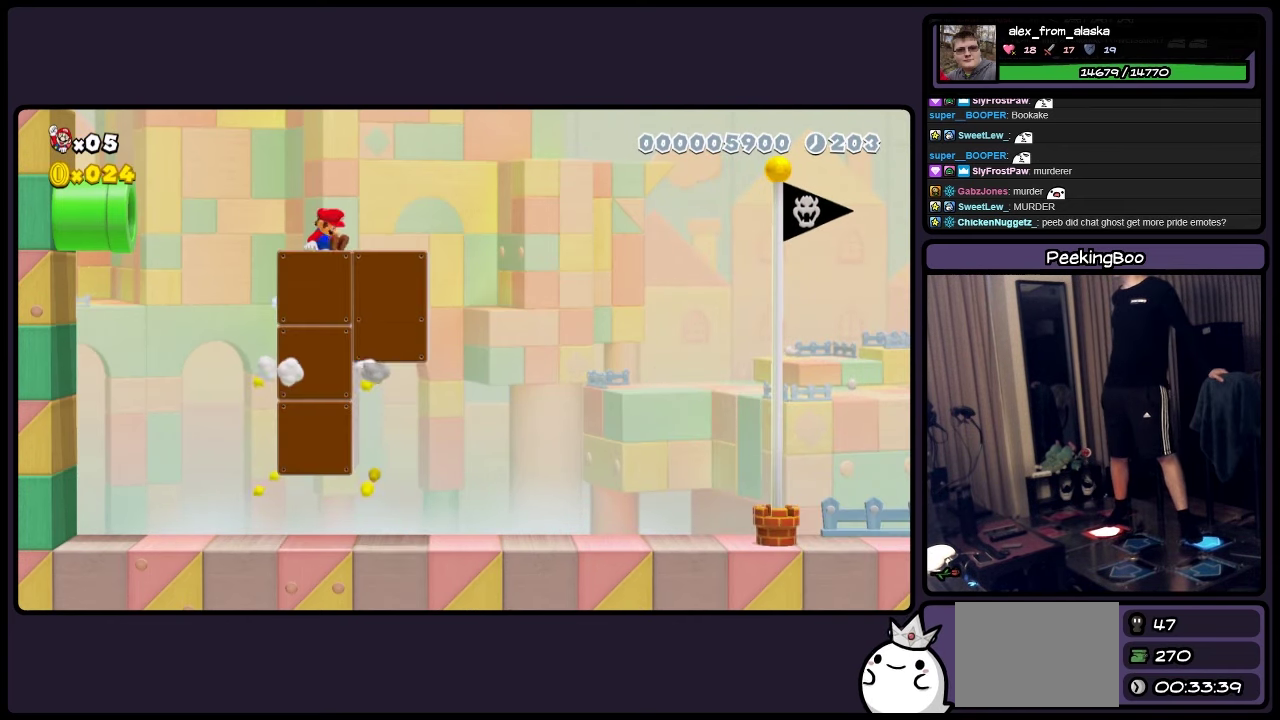
{"buttons": ["Y"], "events": [[250, "DPAD_DOWN", "up"]]}
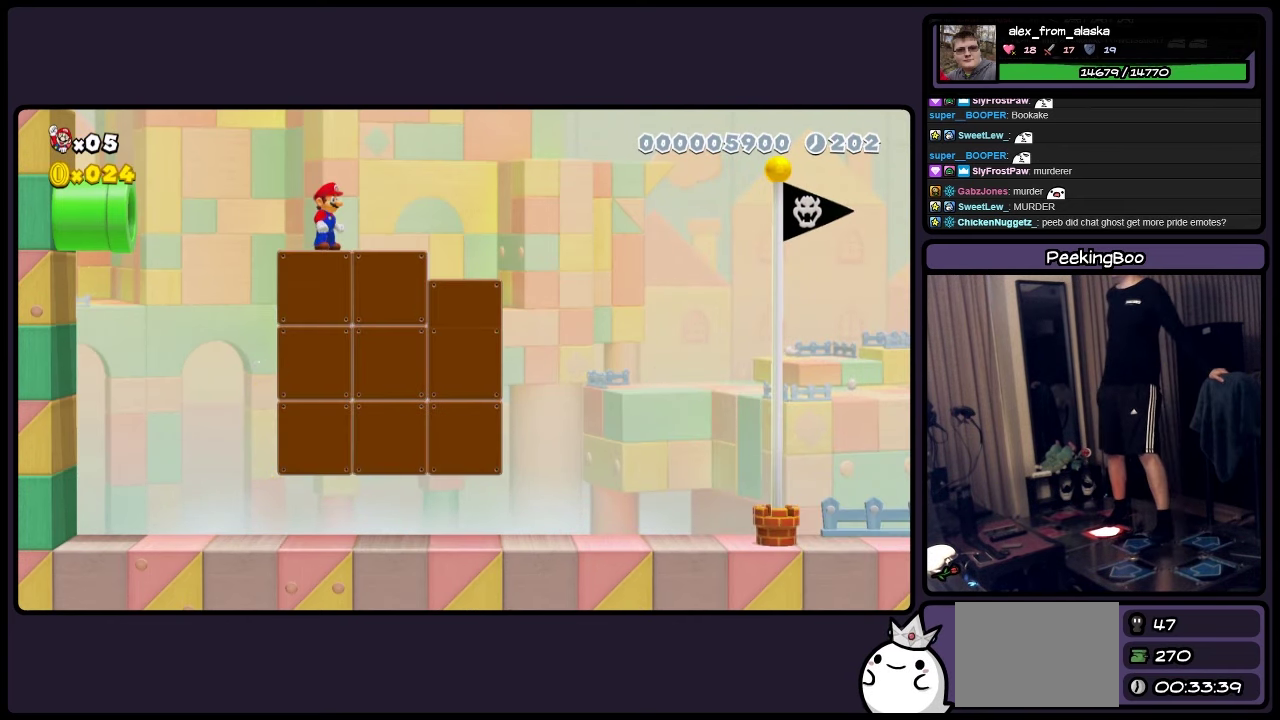
{"buttons": ["Y", "DPAD_RIGHT"], "events": [[333, "DPAD_RIGHT", "down"]]}
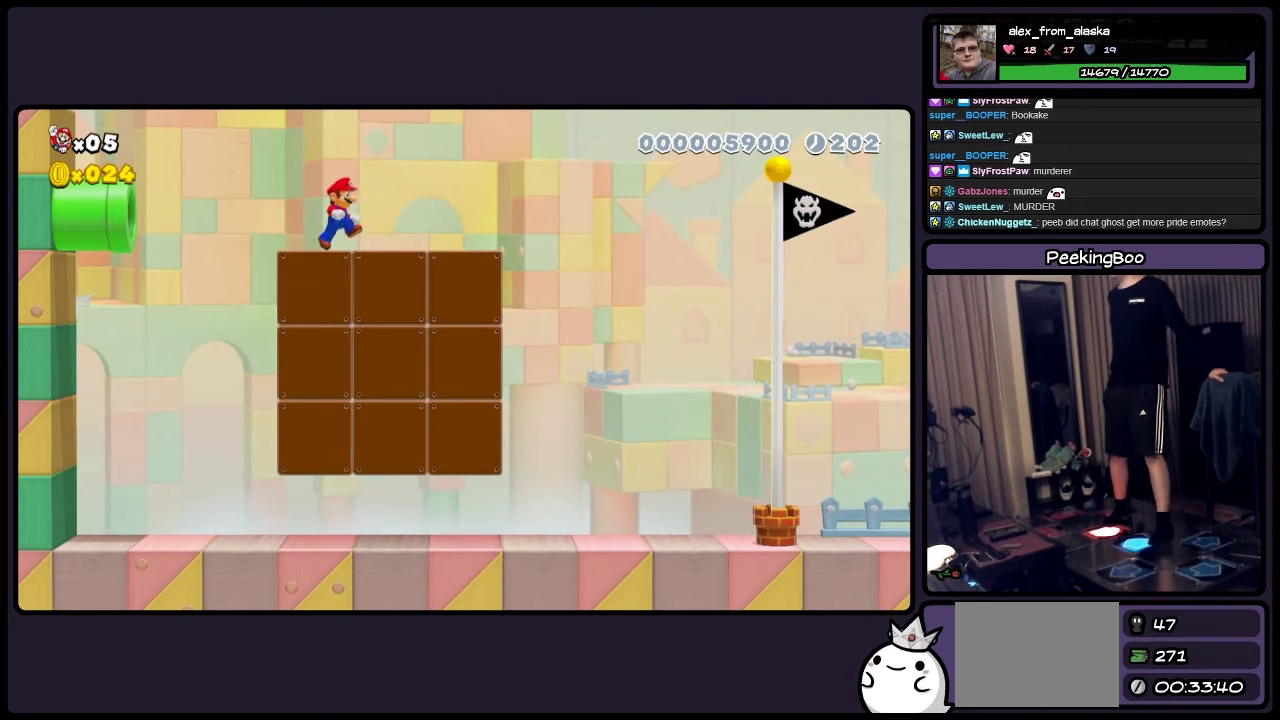
{"buttons": ["Y", "DPAD_RIGHT"], "events": []}
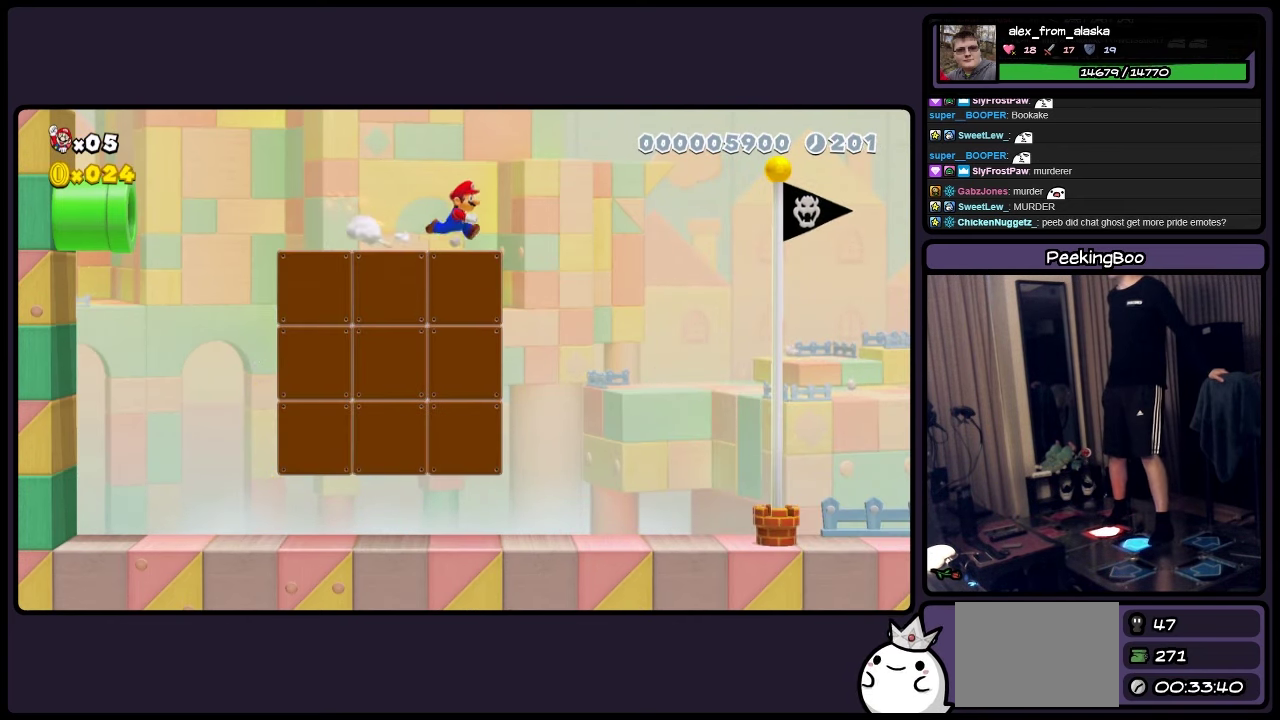
{"buttons": ["A", "Y", "DPAD_RIGHT"], "events": [[167, "A", "down"]]}
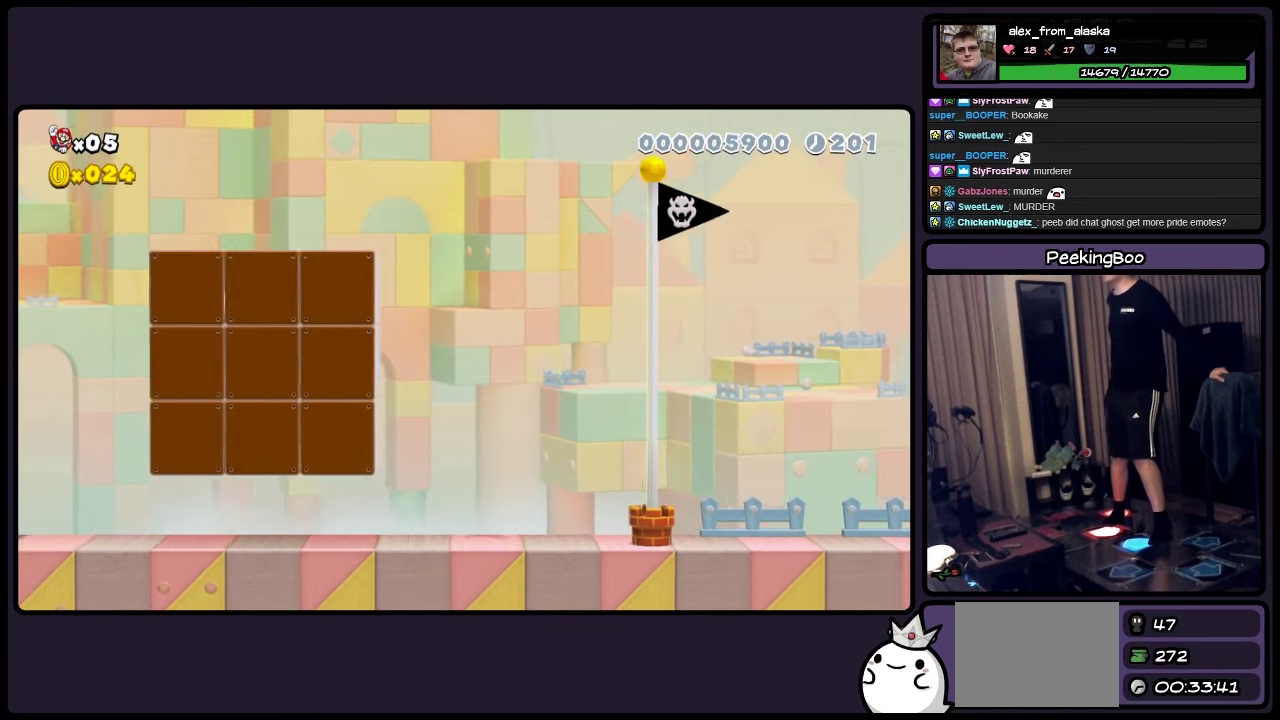
{"buttons": ["Y", "DPAD_RIGHT"], "events": [[250, "A", "up"]]}
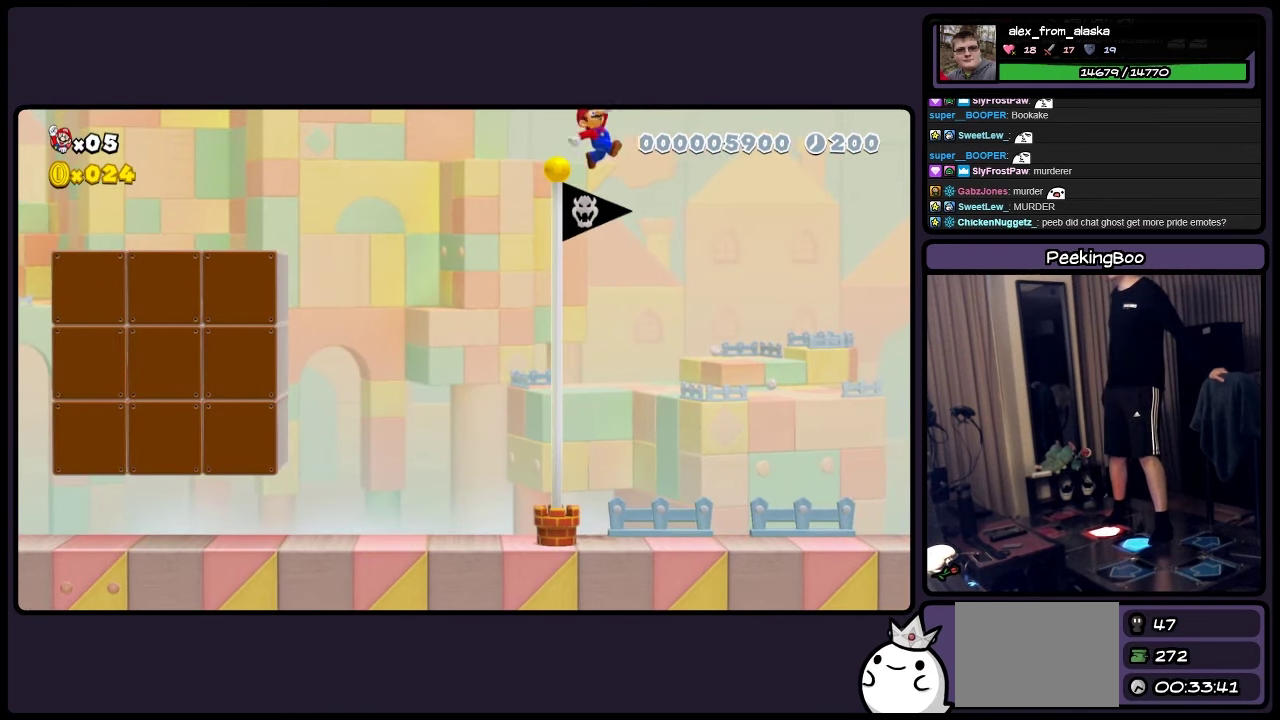
{"buttons": ["Y"], "events": [[500, "DPAD_RIGHT", "up"]]}
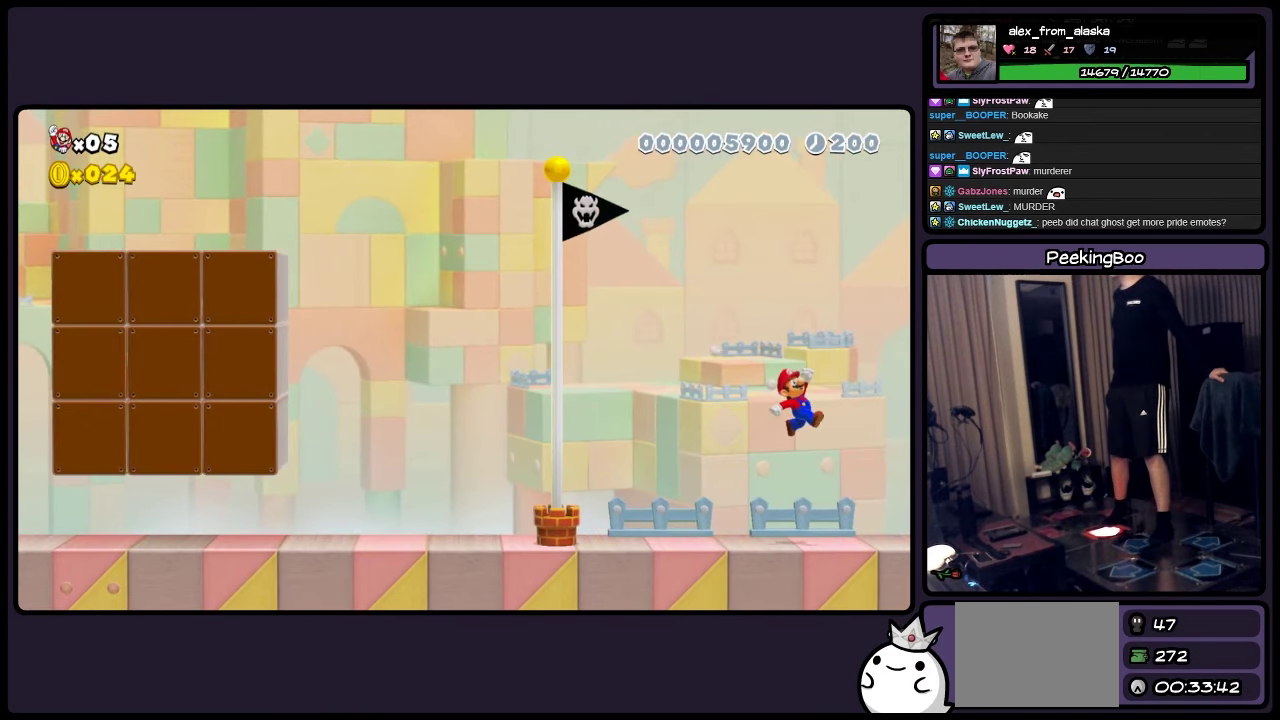
{"buttons": ["Y"], "events": []}
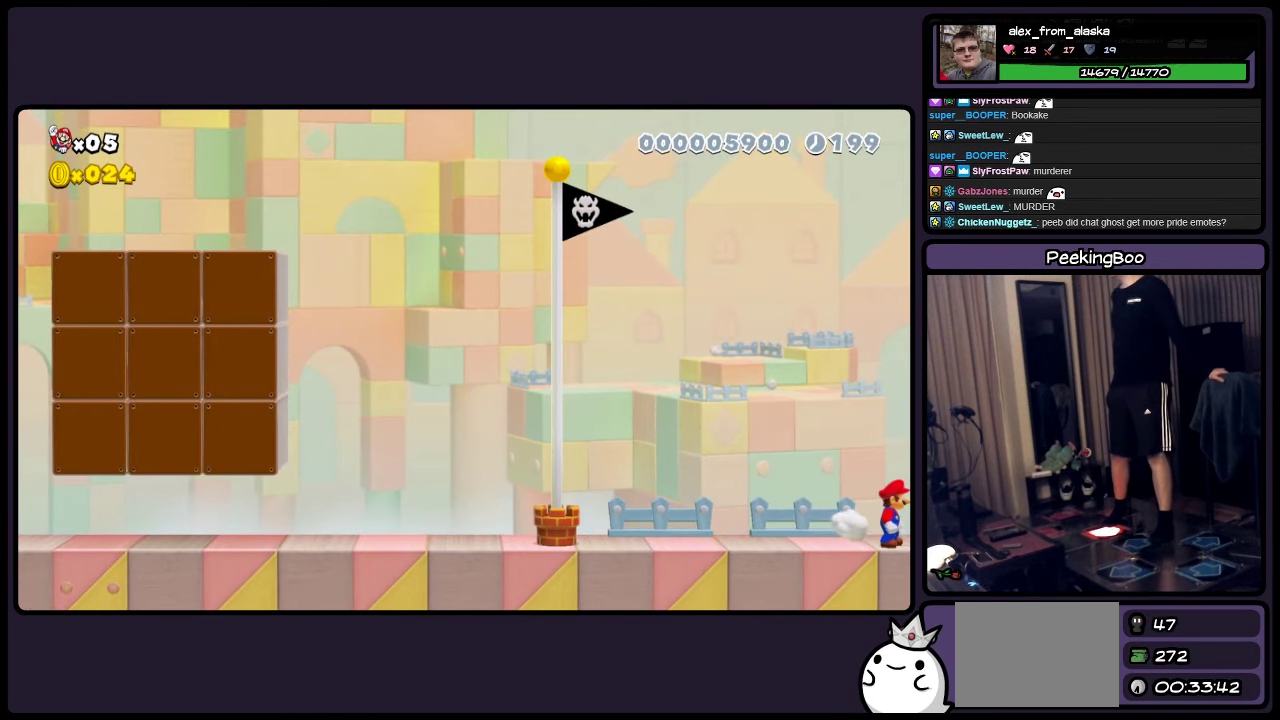
{"buttons": ["Y", "DPAD_LEFT"], "events": [[500, "DPAD_LEFT", "down"]]}
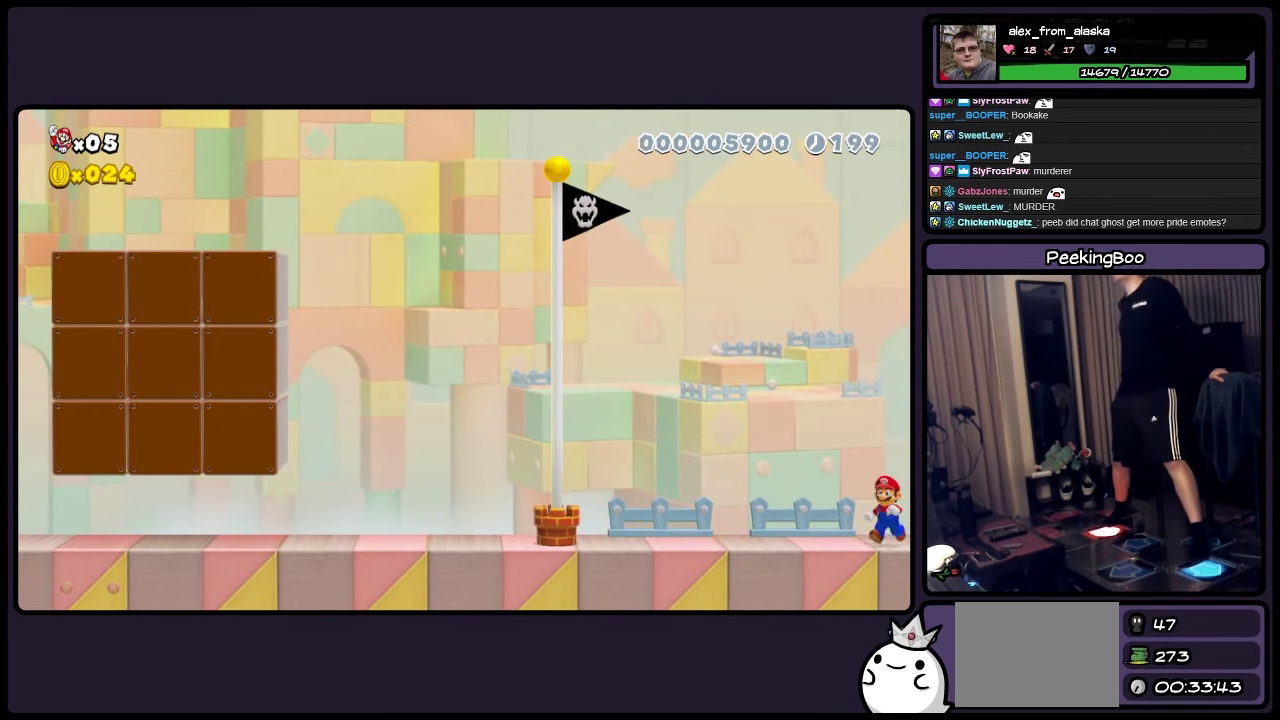
{"buttons": ["Y", "DPAD_LEFT"], "events": []}
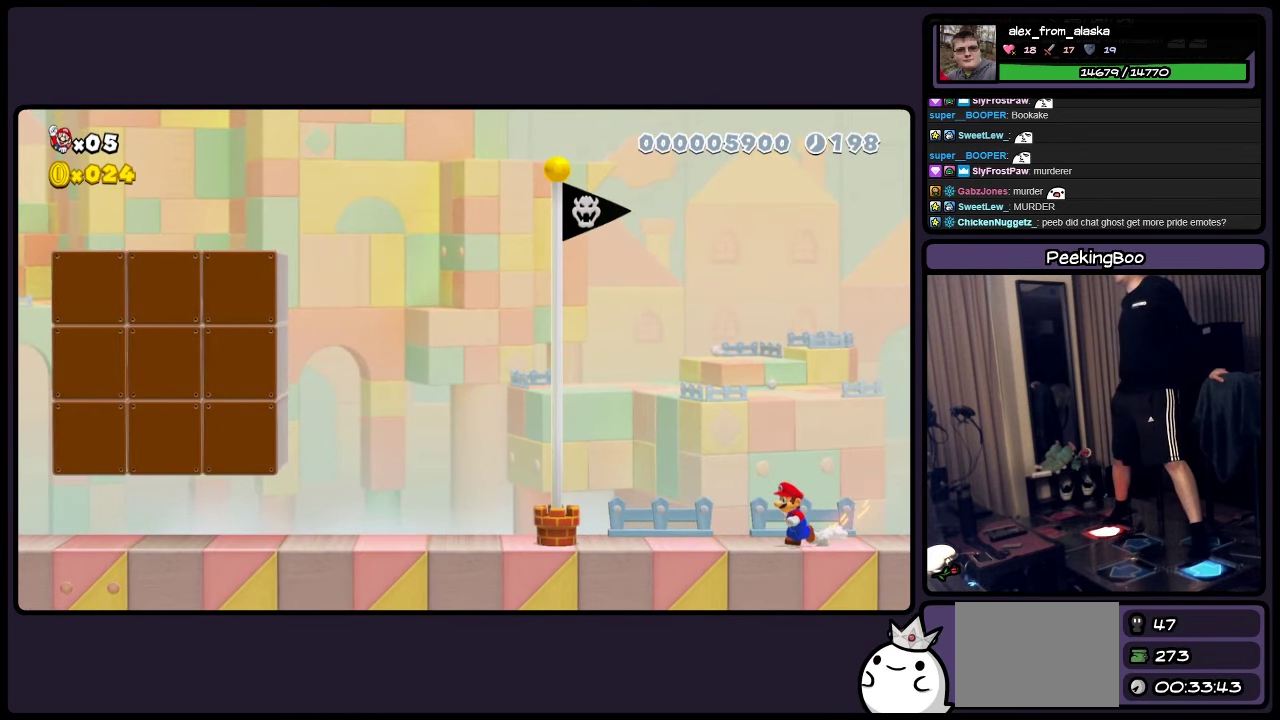
{"buttons": ["Y", "DPAD_LEFT"], "events": []}
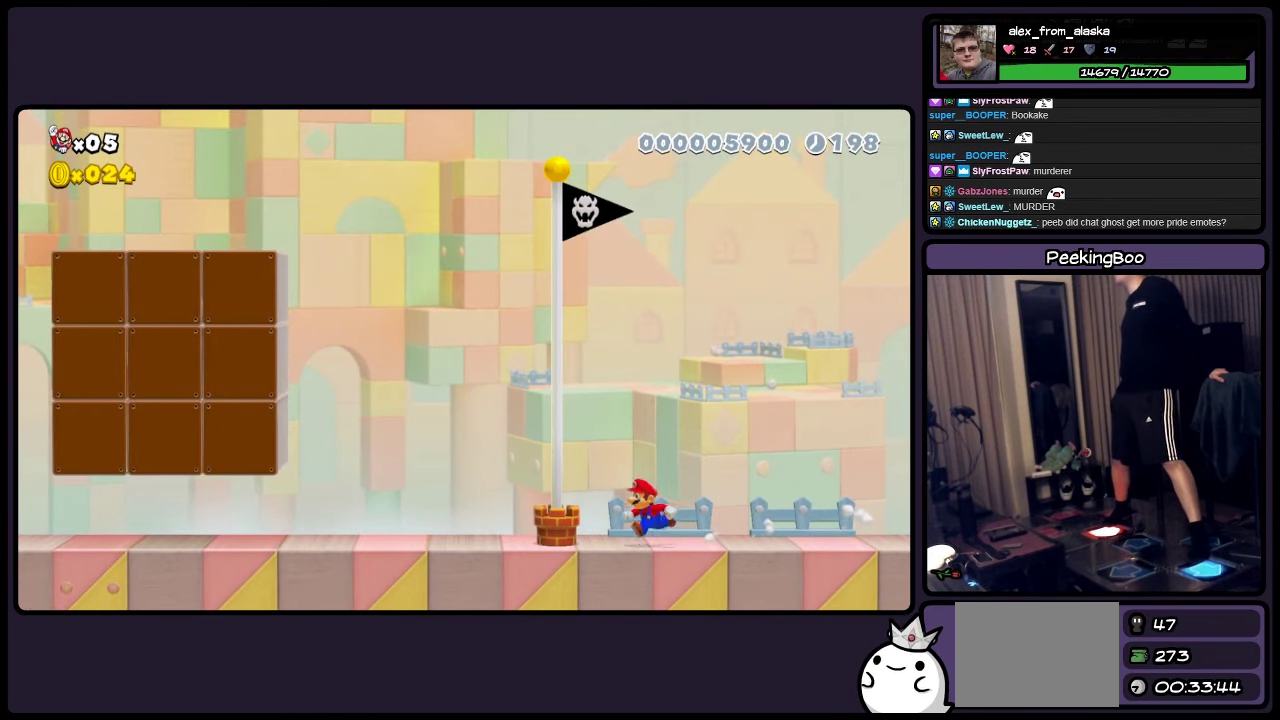
{"buttons": ["Y"], "events": [[250, "DPAD_LEFT", "up"]]}
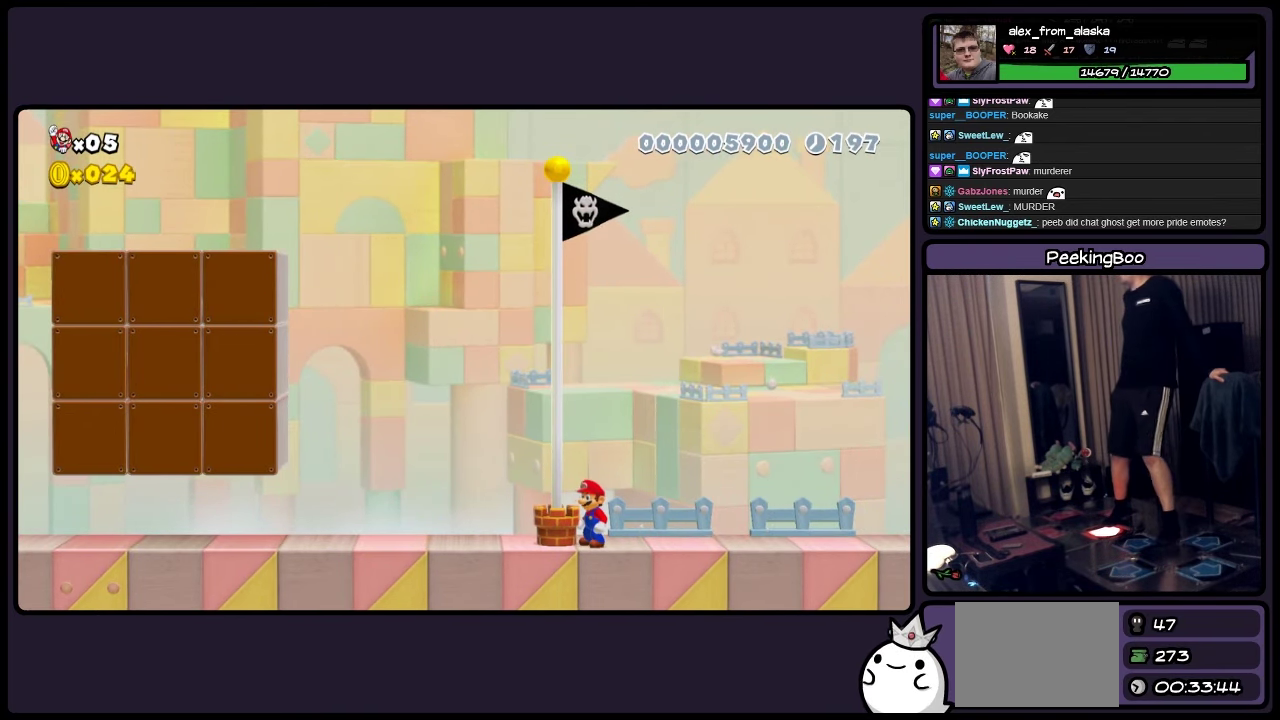
{"buttons": ["Y"], "events": []}
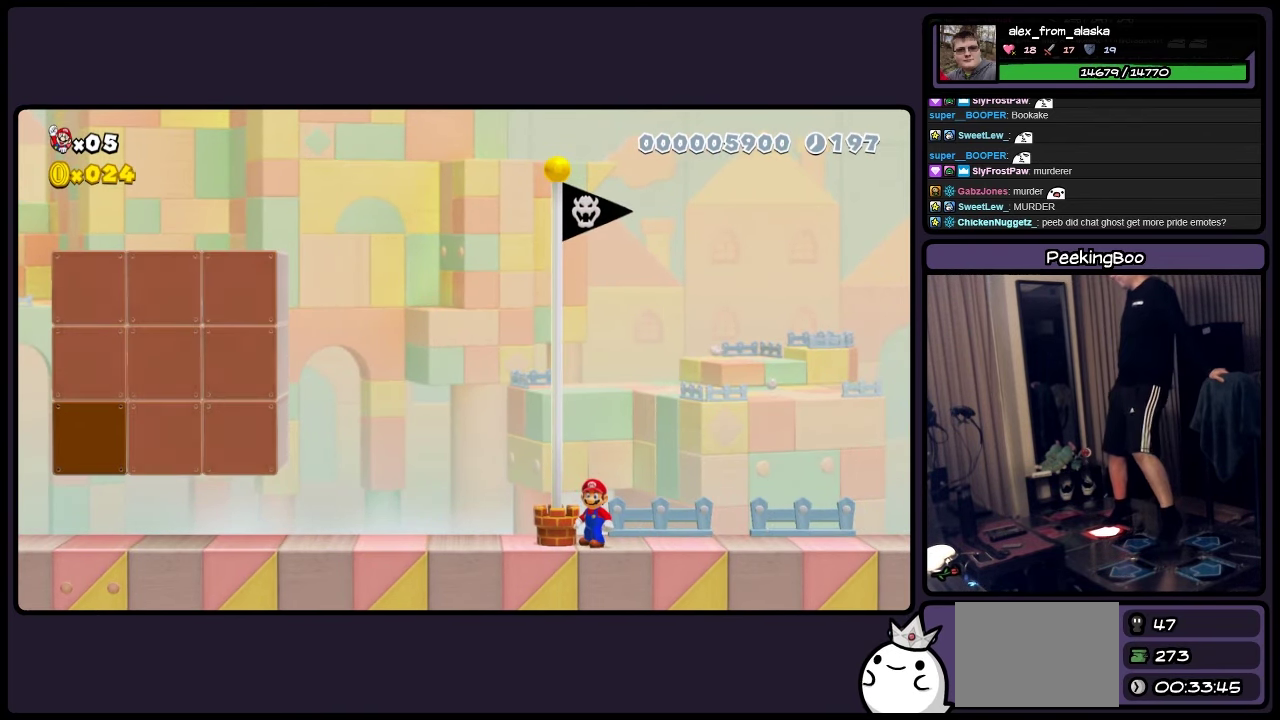
{"buttons": ["DPAD_UP"], "events": [[384, "Y", "up"], [467, "DPAD_UP", "down"]]}
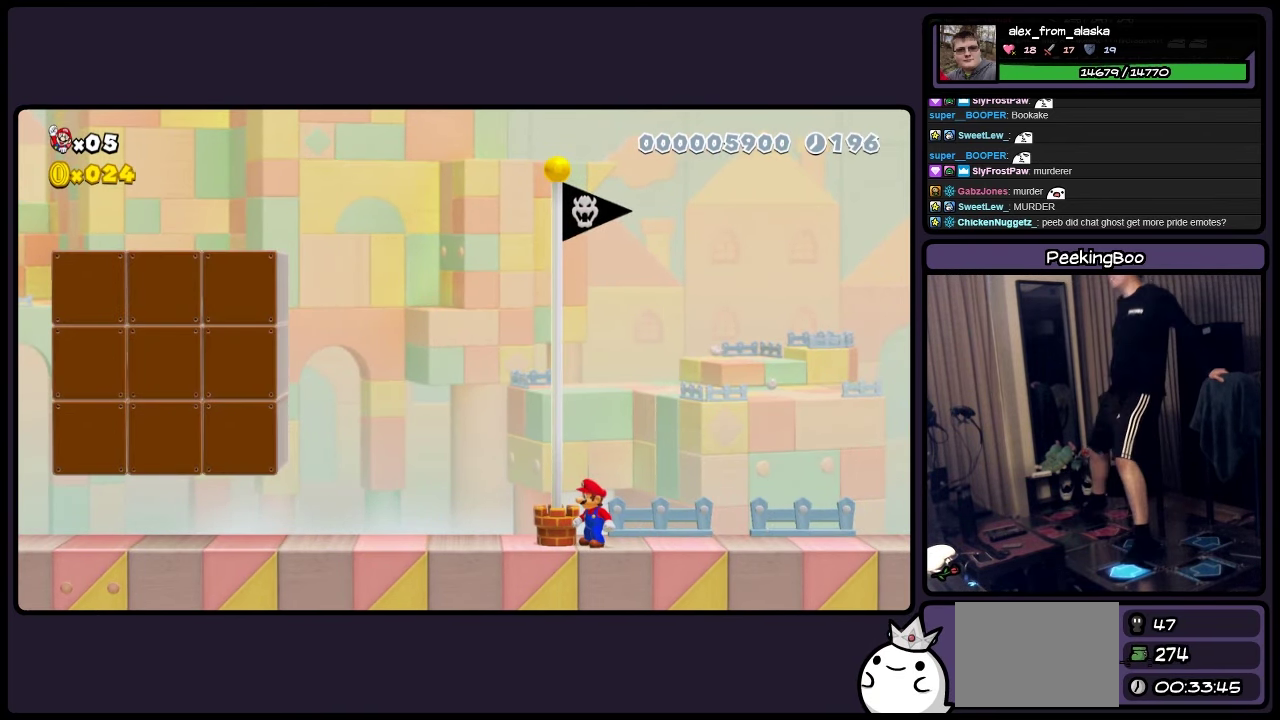
{"buttons": ["A", "DPAD_UP"], "events": [[500, "A", "down"]]}
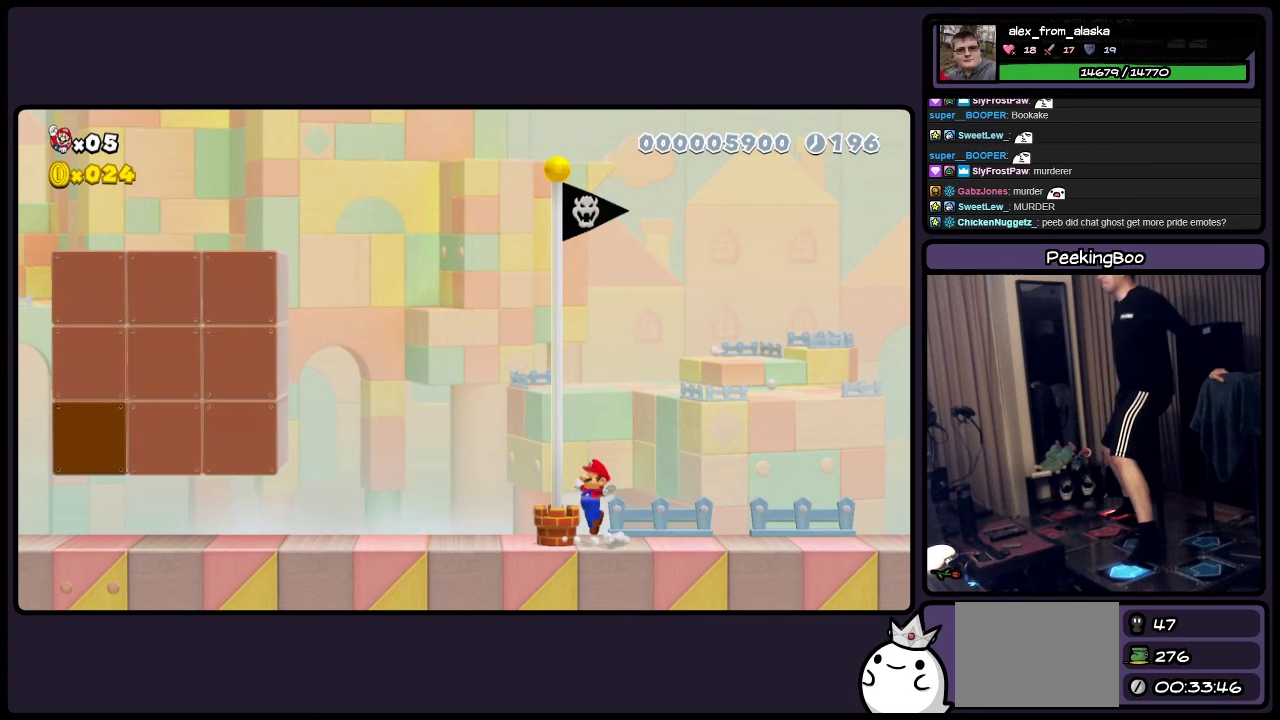
{"buttons": ["A", "DPAD_UP", "DPAD_LEFT"], "events": [[466, "DPAD_LEFT", "down"]]}
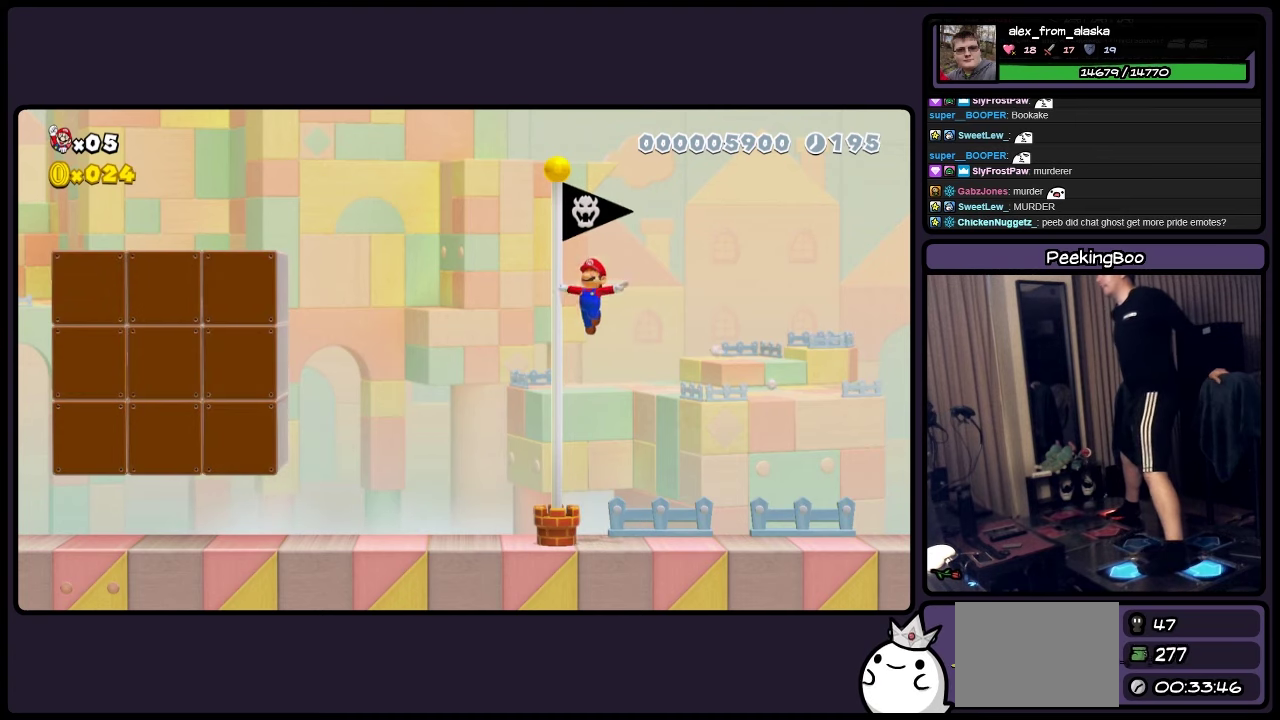
{"buttons": ["A", "DPAD_UP"], "events": [[500, "DPAD_LEFT", "up"]]}
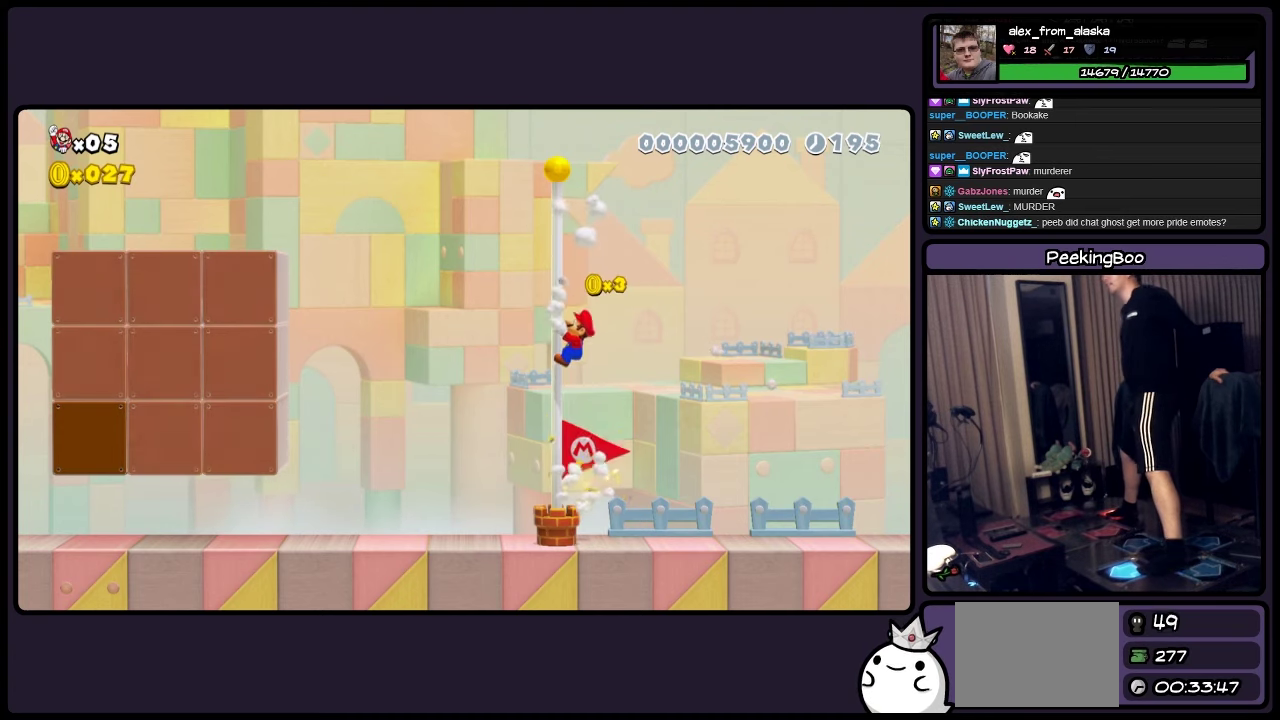
{"buttons": ["A"], "events": [[166, "DPAD_UP", "up"]]}
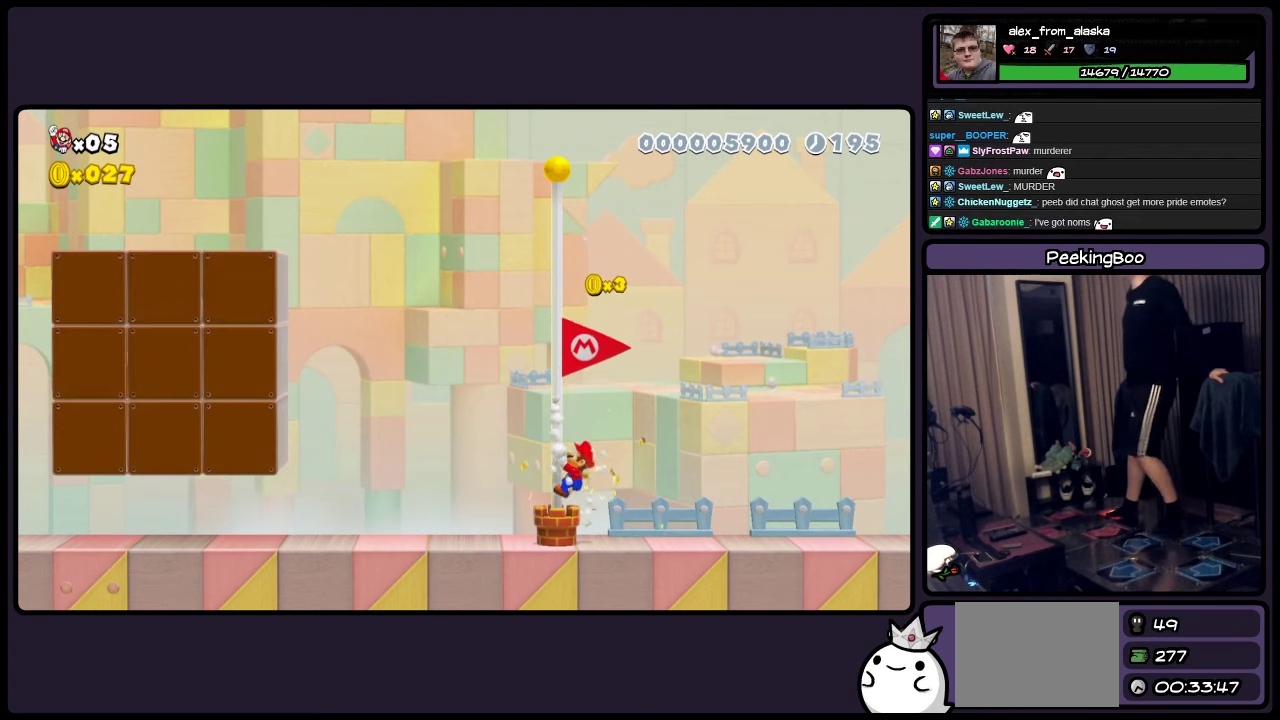
{"buttons": [], "events": [[216, "A", "up"]]}